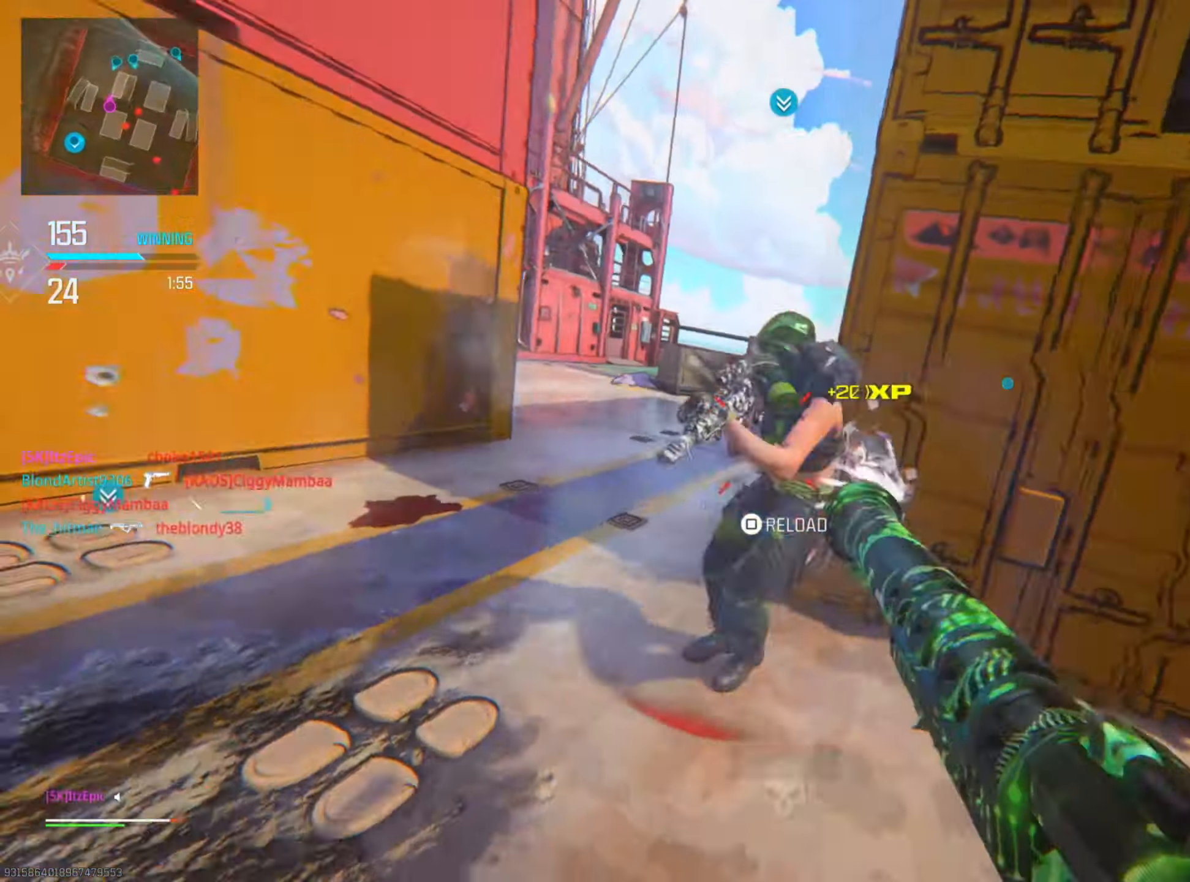
Gameplay with a controller (PlayStation layout); each line is a JSON object with the inputs held at the frame after it. "events" lists button and stick changes between this image and that frame as [ms after this image, input, new state], when the widget could be followed in between.
{"buttons": [], "left_stick": "right", "right_stick": "center", "events": [[133, "right_stick", "right"], [334, "left_stick", "down-right"], [417, "right_stick", "center"], [434, "left_stick", "right"]]}
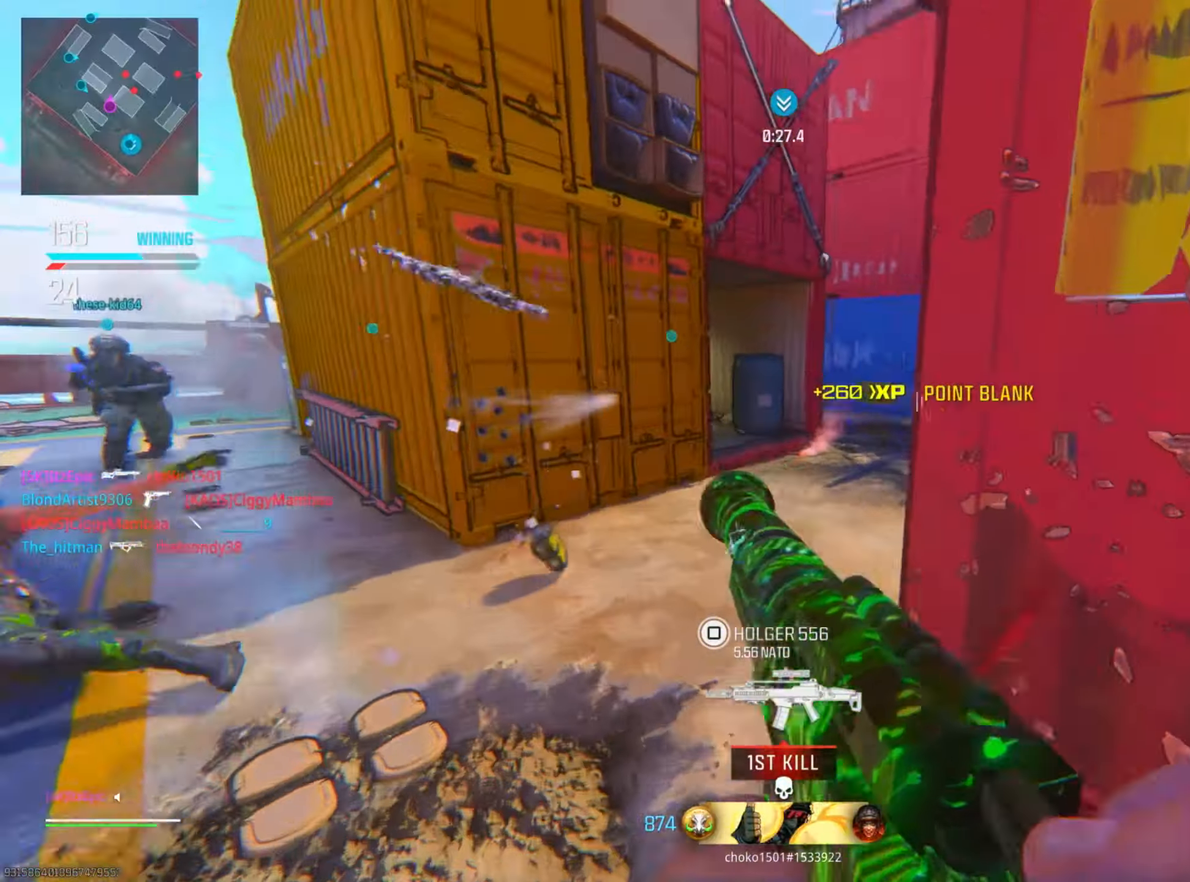
{"buttons": [], "left_stick": "left", "right_stick": "left", "events": [[151, "left_stick", "up"], [167, "right_stick", "left"], [201, "left_stick", "left"], [284, "right_stick", "center"], [451, "right_stick", "left"]]}
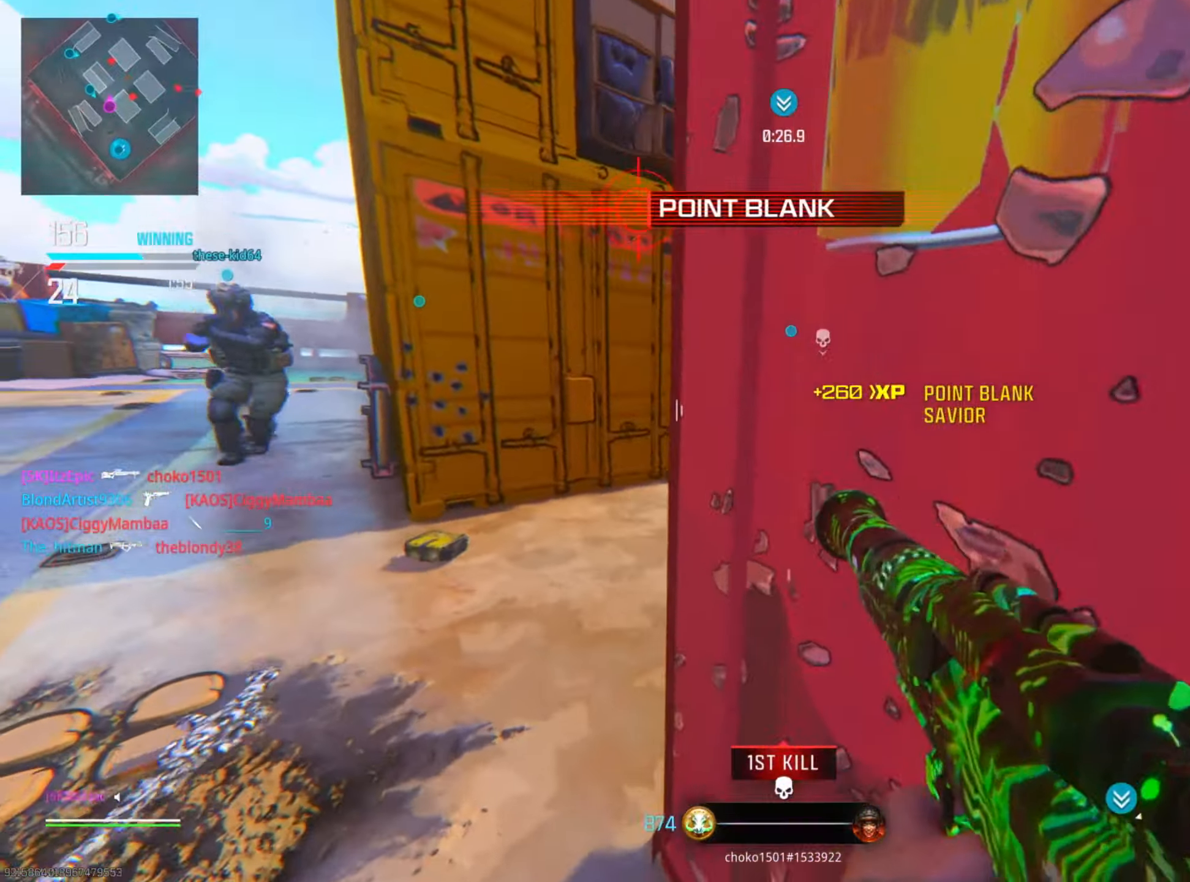
{"buttons": ["R3"], "left_stick": "left", "right_stick": "down-right", "events": [[67, "right_stick", "right"], [384, "right_stick", "down-right"], [417, "R3", "down"]]}
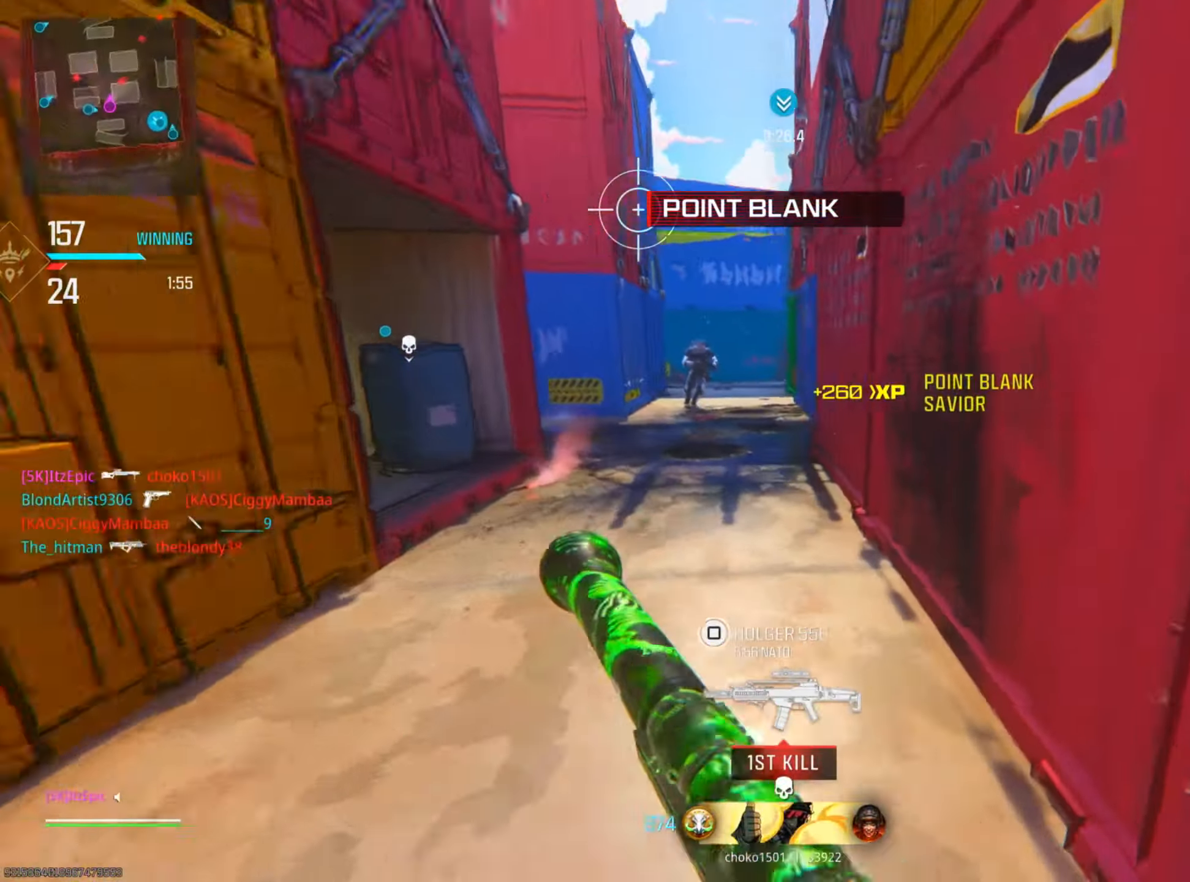
{"buttons": ["L2", "R2"], "left_stick": "left", "right_stick": "up", "events": [[34, "R3", "up"], [50, "right_stick", "center"], [101, "right_stick", "left"], [134, "L2", "down"], [334, "right_stick", "up"], [451, "R2", "down"]]}
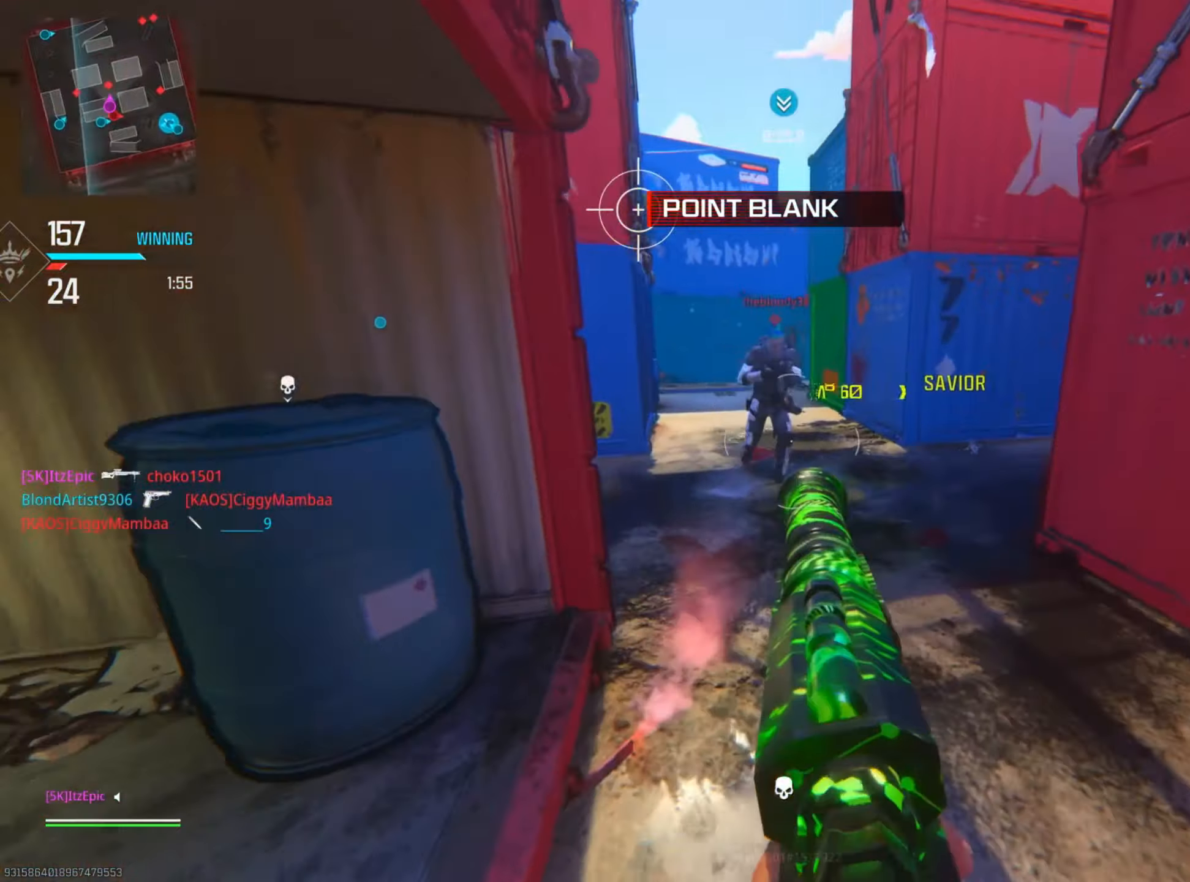
{"buttons": [], "left_stick": "left", "right_stick": "down-left", "events": [[50, "L2", "up"], [50, "right_stick", "up-right"], [100, "R2", "up"], [100, "left_stick", "up"], [150, "right_stick", "center"], [234, "right_stick", "down"], [301, "right_stick", "down-left"], [367, "left_stick", "left"]]}
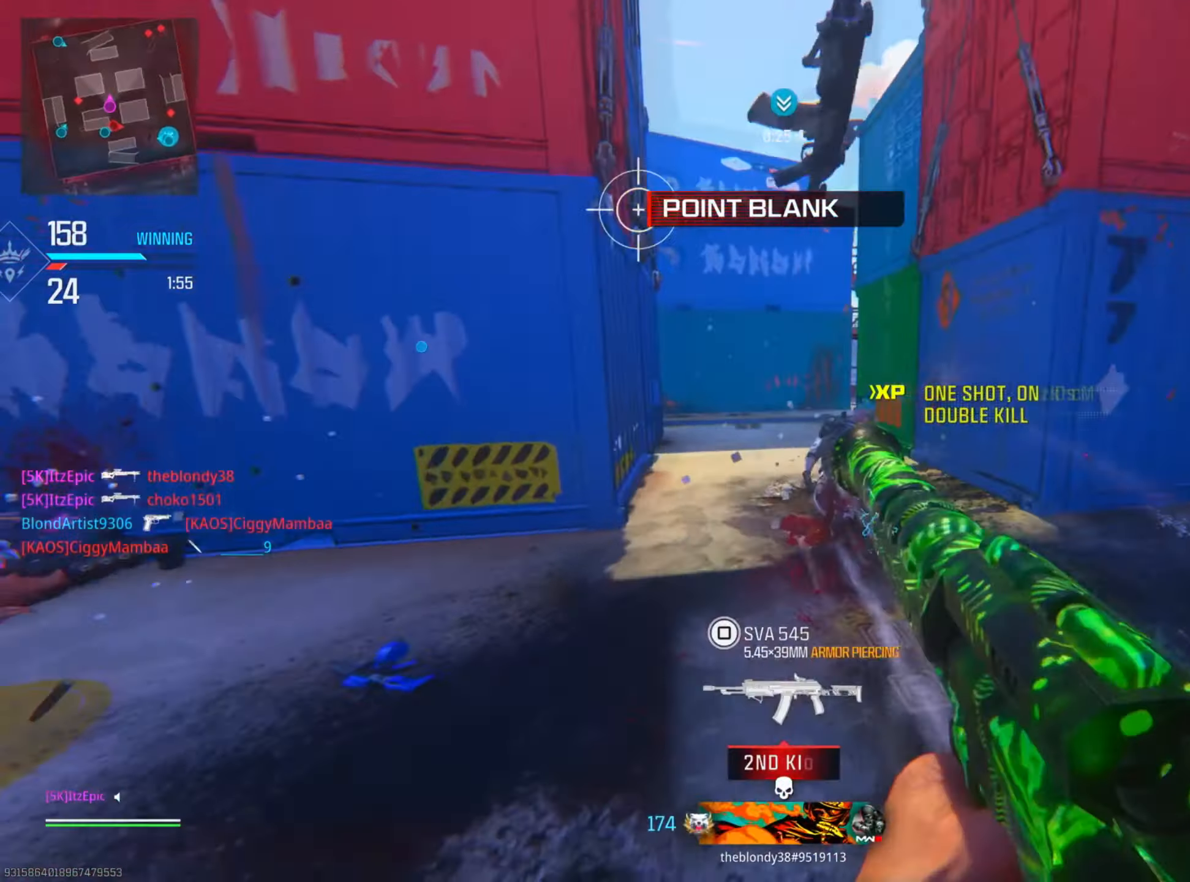
{"buttons": [], "left_stick": "left", "right_stick": "left", "events": [[116, "CIRCLE", "down"], [116, "right_stick", "up"], [233, "CIRCLE", "up"], [233, "right_stick", "center"], [267, "left_stick", "up"], [417, "left_stick", "left"], [484, "right_stick", "left"]]}
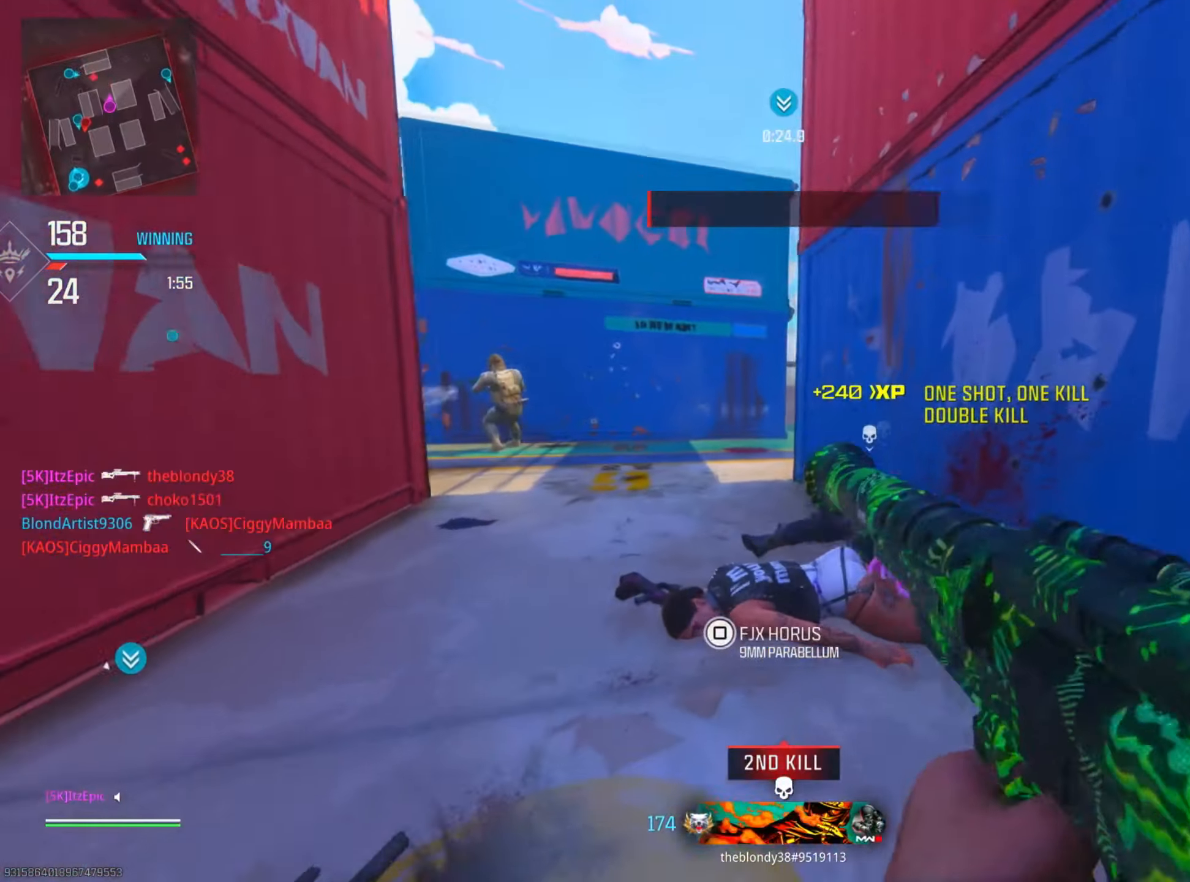
{"buttons": ["L2"], "left_stick": "up-right", "right_stick": "left", "events": [[116, "right_stick", "center"], [183, "right_stick", "left"], [300, "L2", "down"], [350, "left_stick", "up"], [350, "right_stick", "up"], [400, "left_stick", "up-right"], [417, "right_stick", "left"]]}
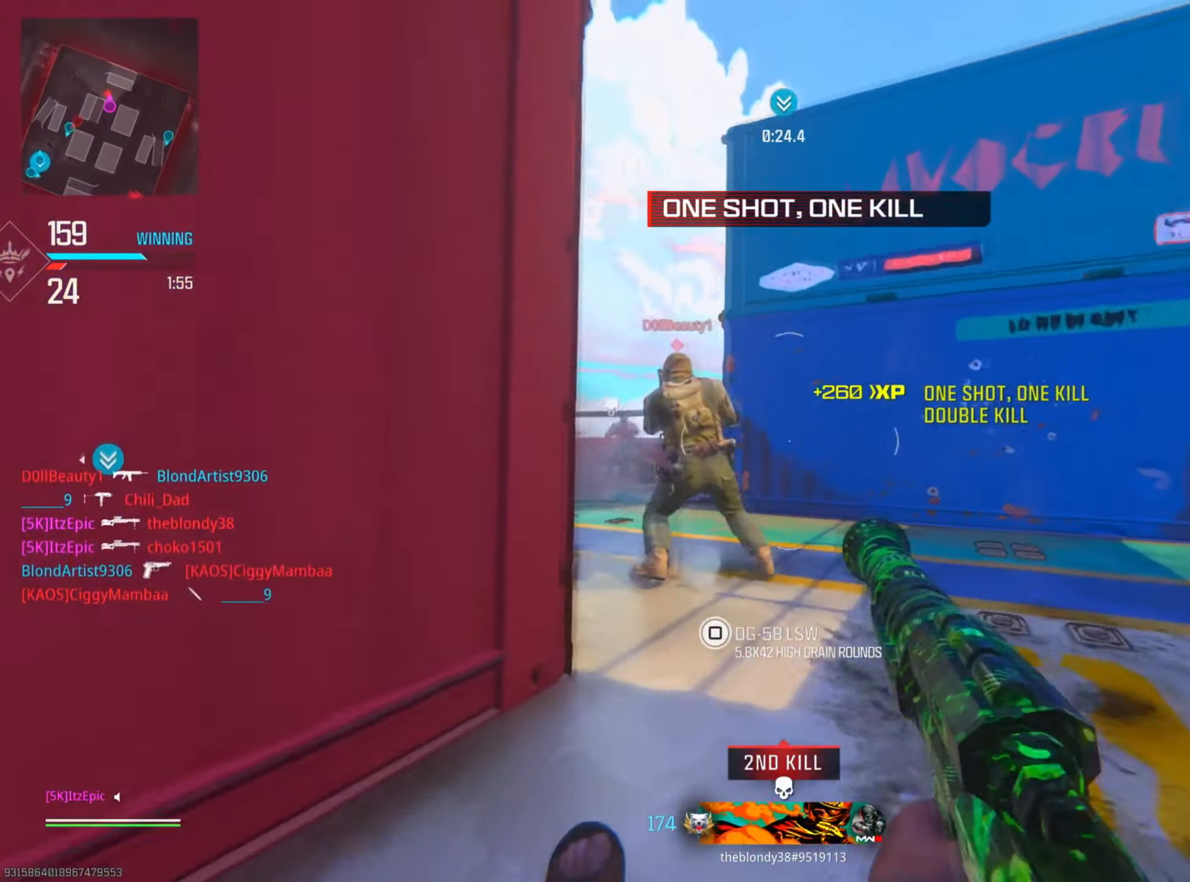
{"buttons": [], "left_stick": "up", "right_stick": "right", "events": [[50, "R2", "down"], [50, "left_stick", "right"], [117, "right_stick", "right"], [133, "L2", "up"], [184, "R2", "up"], [217, "right_stick", "down-right"], [350, "R3", "down"], [467, "R3", "up"], [467, "right_stick", "right"], [501, "left_stick", "up"]]}
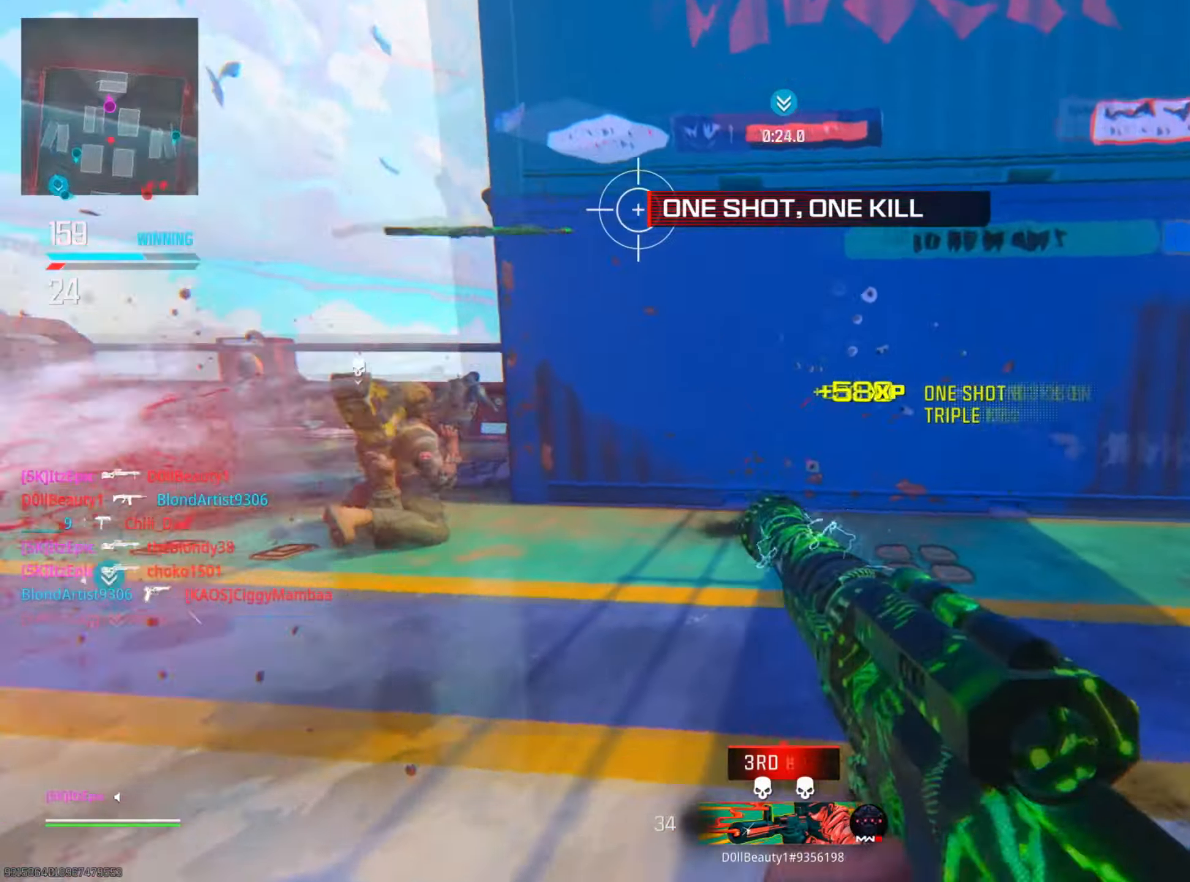
{"buttons": ["CIRCLE"], "left_stick": "up", "right_stick": "center", "events": [[150, "right_stick", "center"], [450, "CIRCLE", "down"]]}
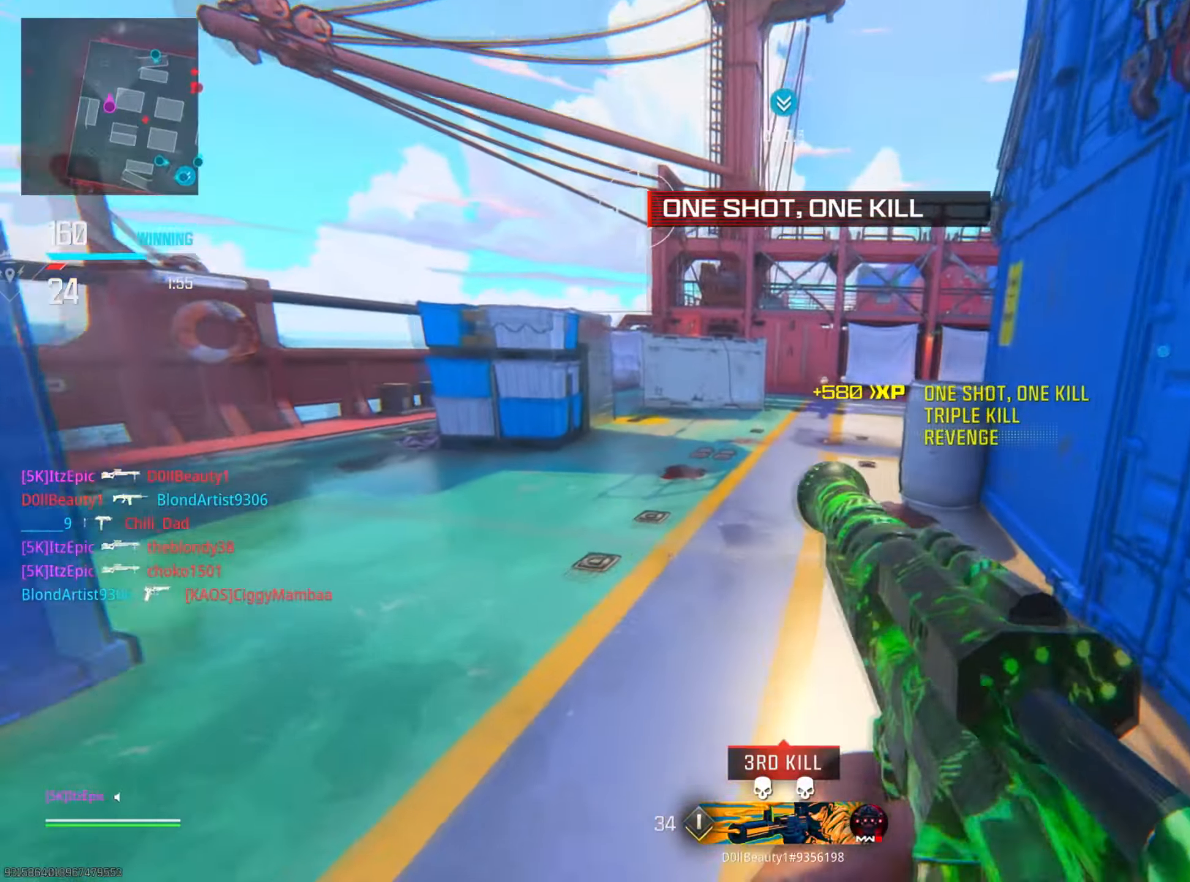
{"buttons": ["R3"], "left_stick": "up", "right_stick": "right", "events": [[83, "CIRCLE", "up"], [167, "right_stick", "down-right"], [217, "right_stick", "right"], [434, "R3", "down"]]}
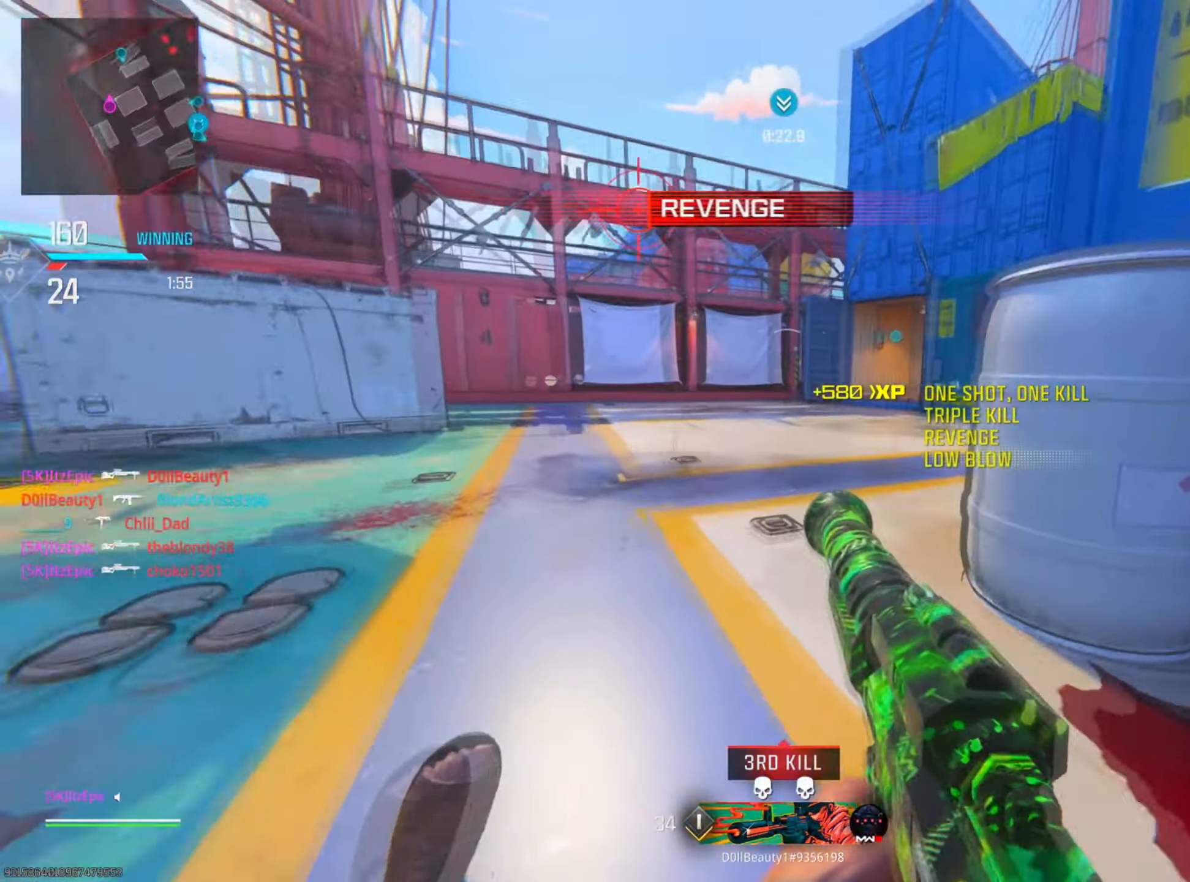
{"buttons": ["CIRCLE"], "left_stick": "up", "right_stick": "center", "events": [[100, "R3", "up"], [150, "right_stick", "center"], [383, "CIRCLE", "down"]]}
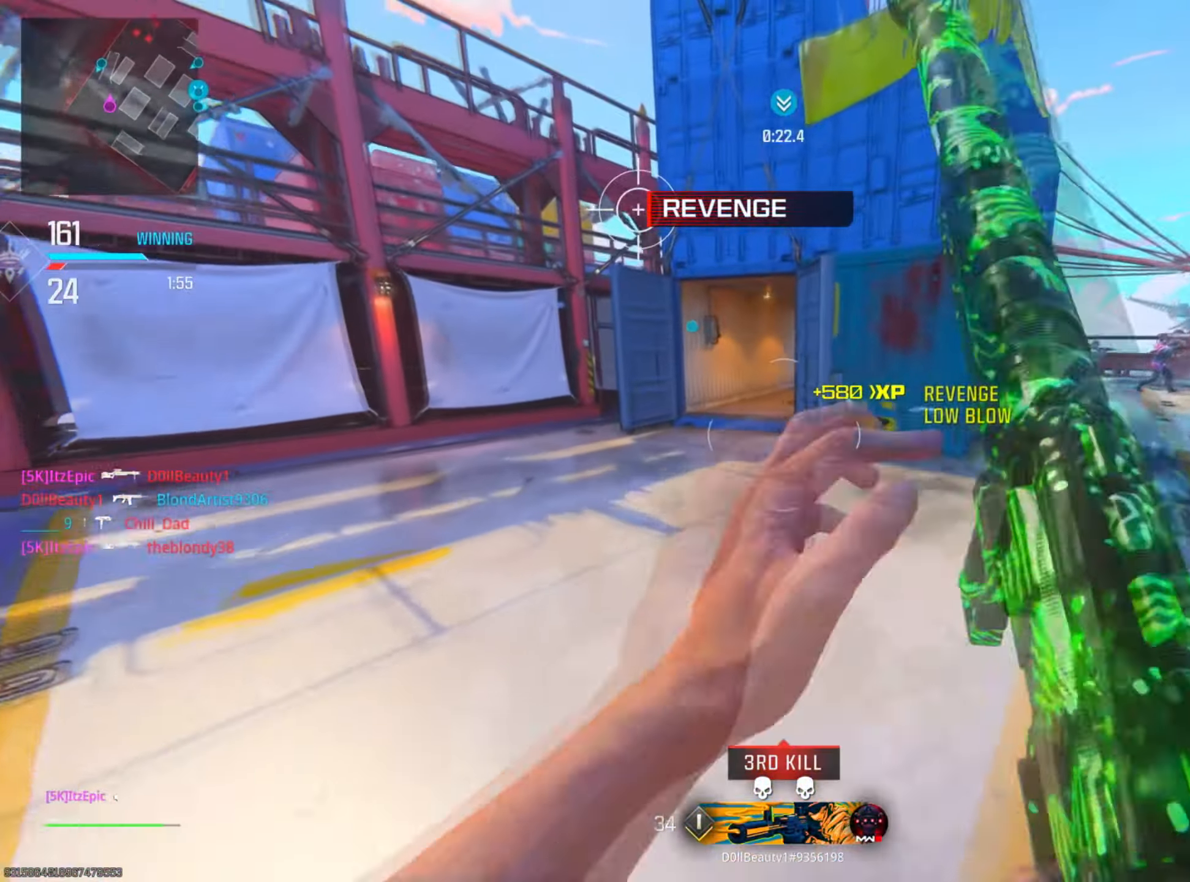
{"buttons": ["R3"], "left_stick": "up", "right_stick": "center", "events": [[17, "CIRCLE", "up"], [184, "right_stick", "right"], [434, "right_stick", "center"], [484, "R3", "down"]]}
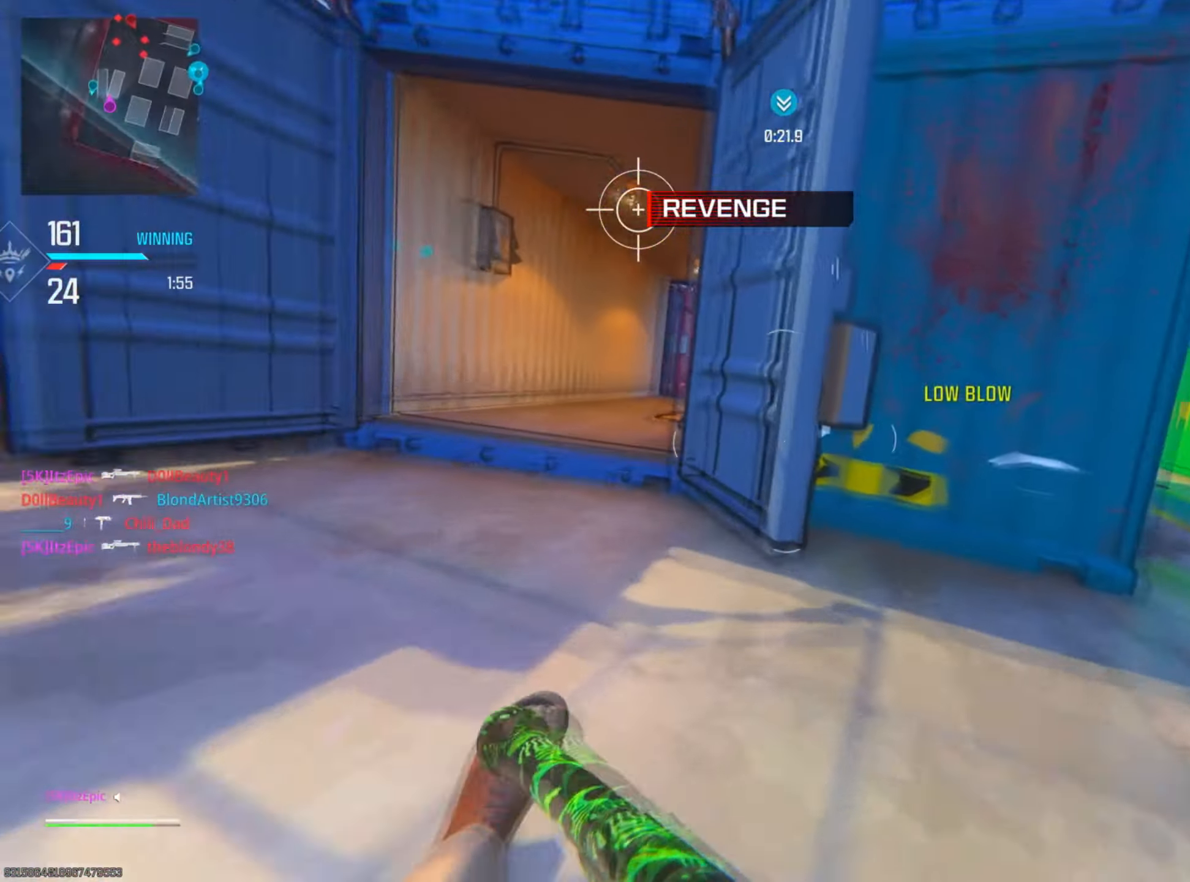
{"buttons": [], "left_stick": "up", "right_stick": "center", "events": [[100, "left_stick", "left"], [133, "R3", "up"], [483, "left_stick", "up"]]}